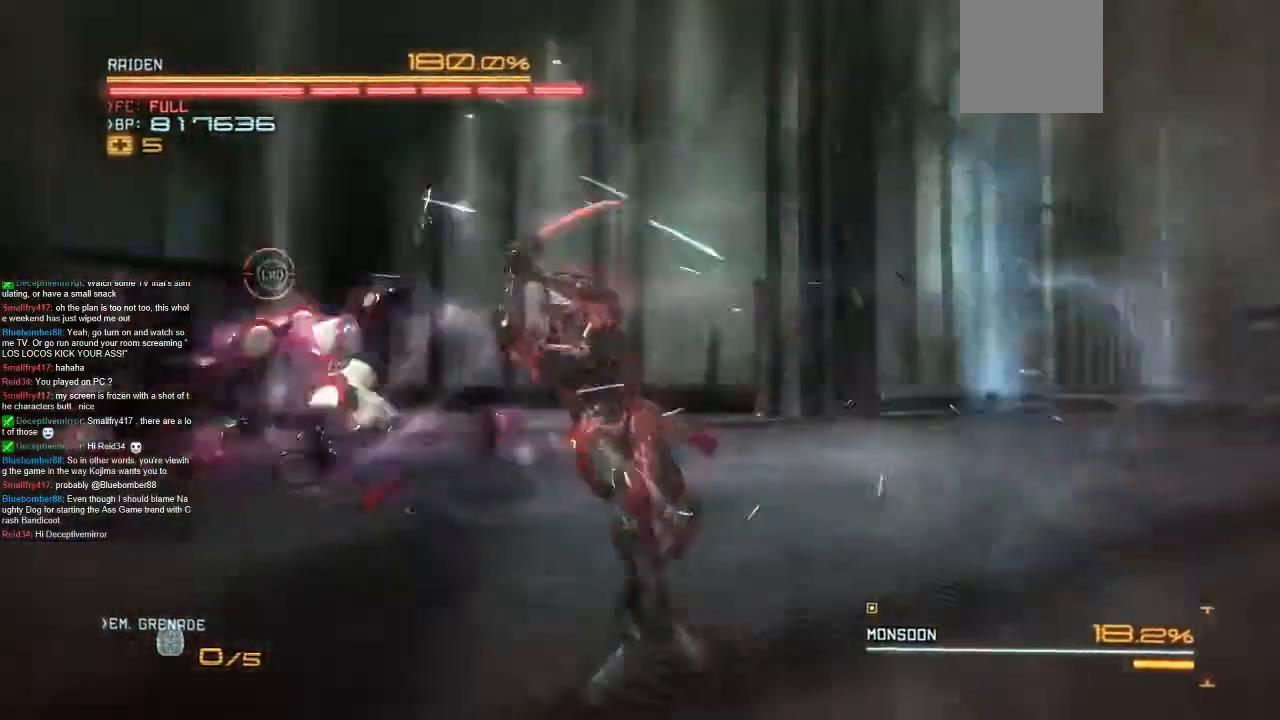
Gameplay with a controller (Xbox layout); each line is a JSON object with the inputs held at the frame after it (dt_ms = milliseconds from this image to that frame). "events" lists button and stick changes between this image and that frame as [ms after this image, input, new state], when the widget could be followed in between. Not read: A L1 L3 R1 R3 SELECT START X.
{"dt_ms": 1000, "buttons": [], "left_stick": "center", "right_stick": "center", "events": [[167, "left_stick", "center"], [333, "left_stick", "right"], [533, "left_stick", "center"]]}
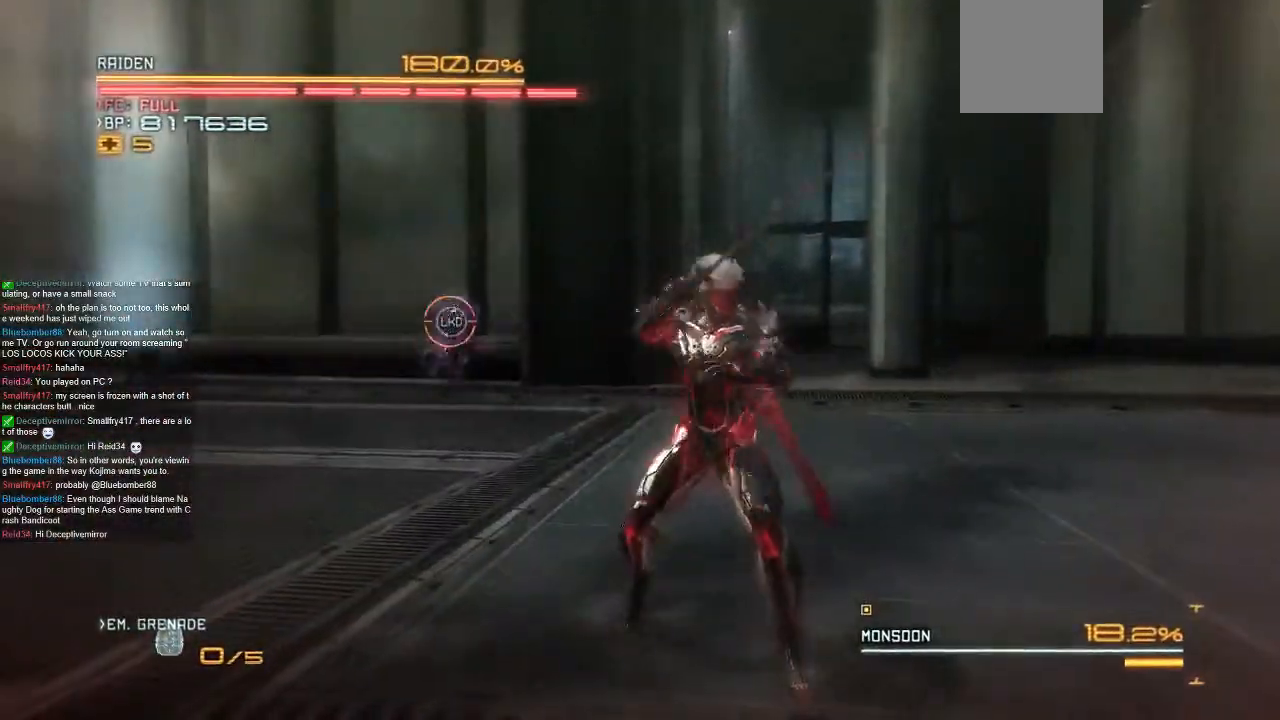
{"dt_ms": 500, "buttons": [], "left_stick": "up-left", "right_stick": "center", "events": [[433, "left_stick", "up-left"]]}
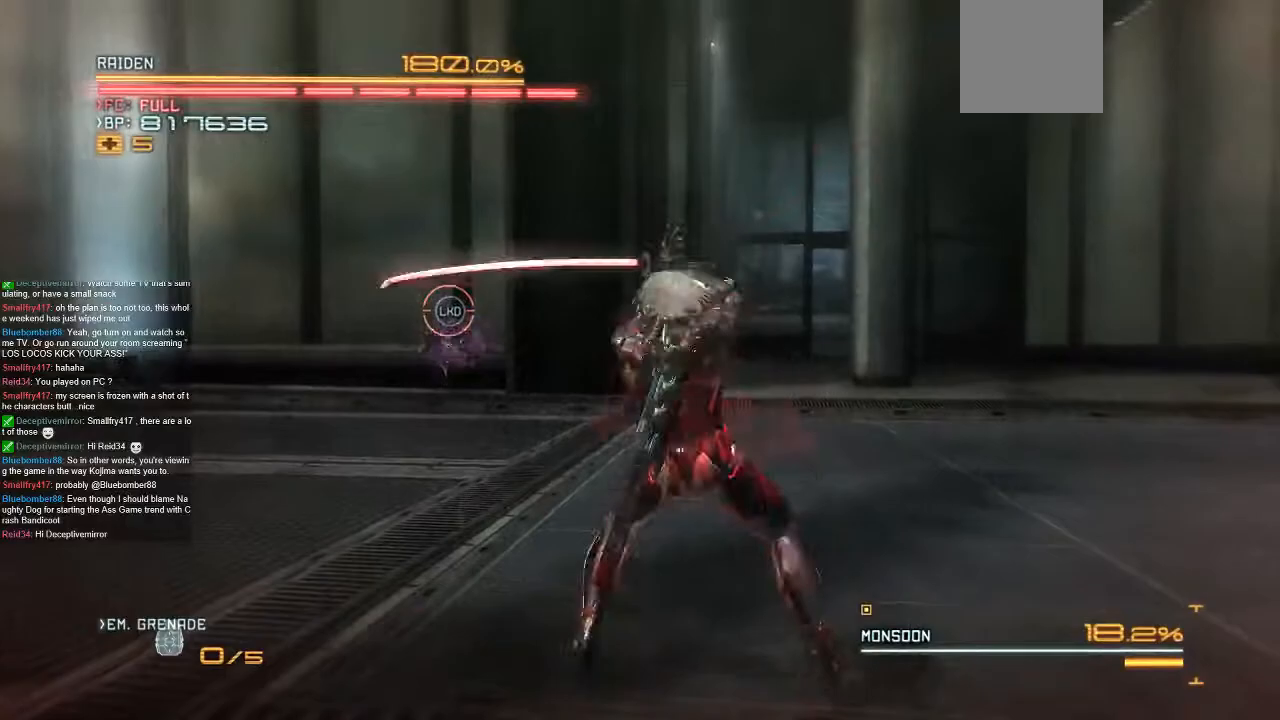
{"dt_ms": 500, "buttons": [], "left_stick": "up", "right_stick": "center", "events": [[267, "left_stick", "center"], [367, "left_stick", "up"]]}
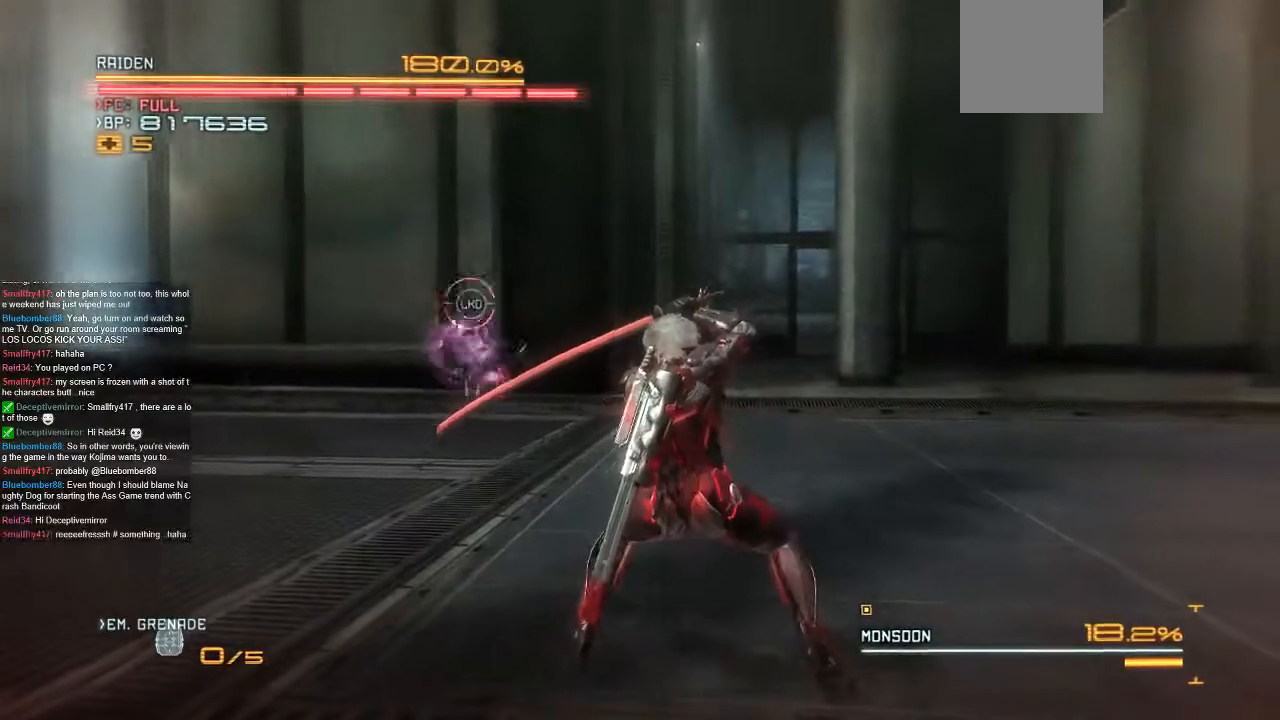
{"dt_ms": 500, "buttons": [], "left_stick": "up", "right_stick": "center", "events": [[133, "left_stick", "center"], [200, "left_stick", "up"]]}
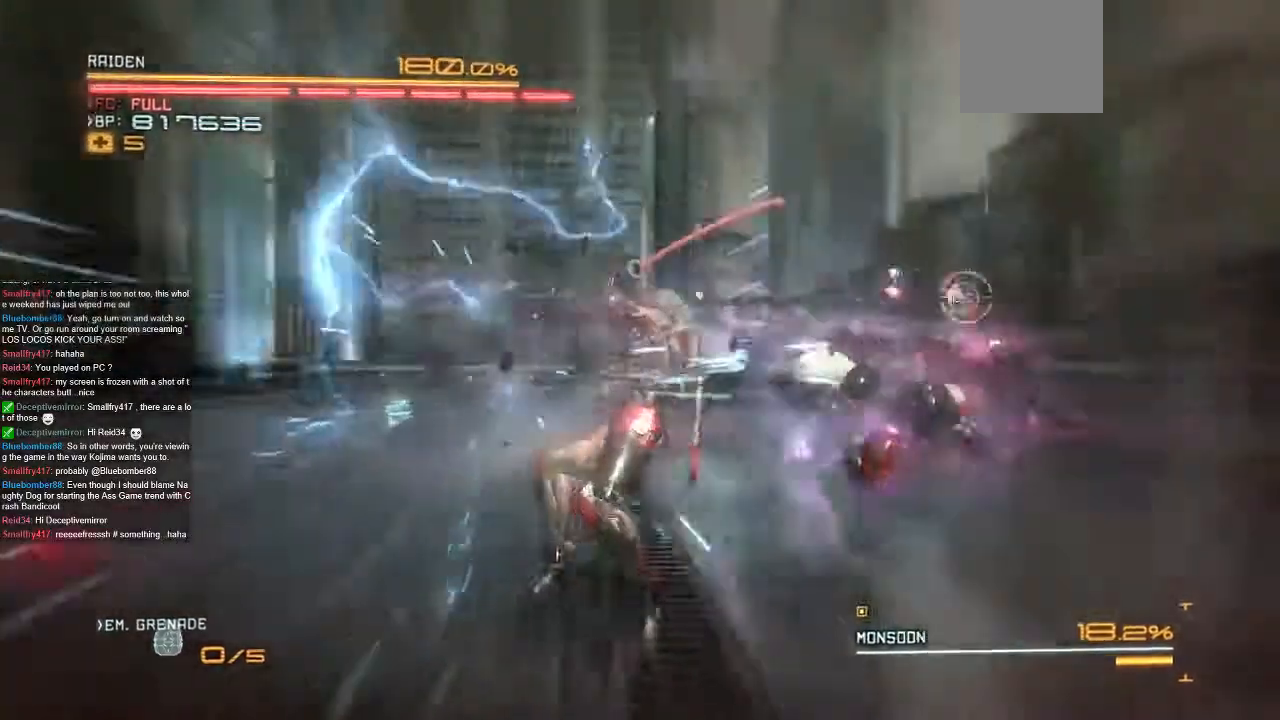
{"dt_ms": 500, "buttons": [], "left_stick": "center", "right_stick": "center", "events": [[167, "left_stick", "center"]]}
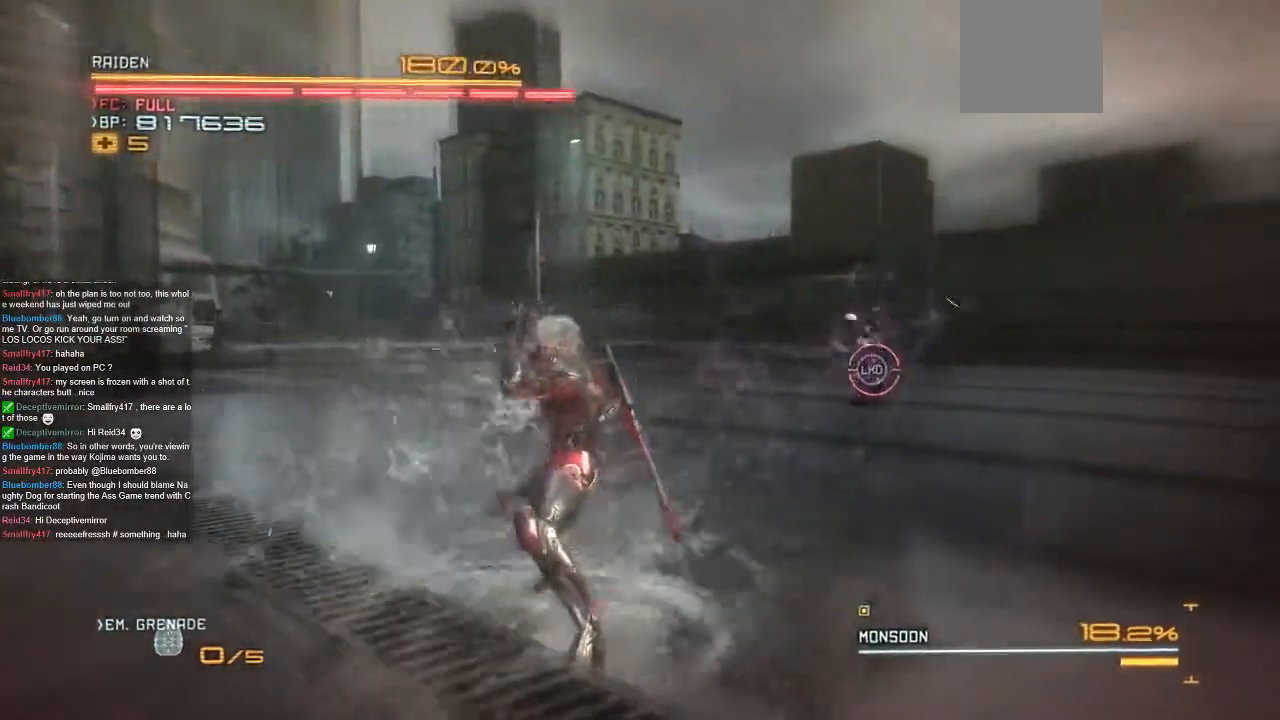
{"dt_ms": 500, "buttons": [], "left_stick": "center", "right_stick": "center", "events": []}
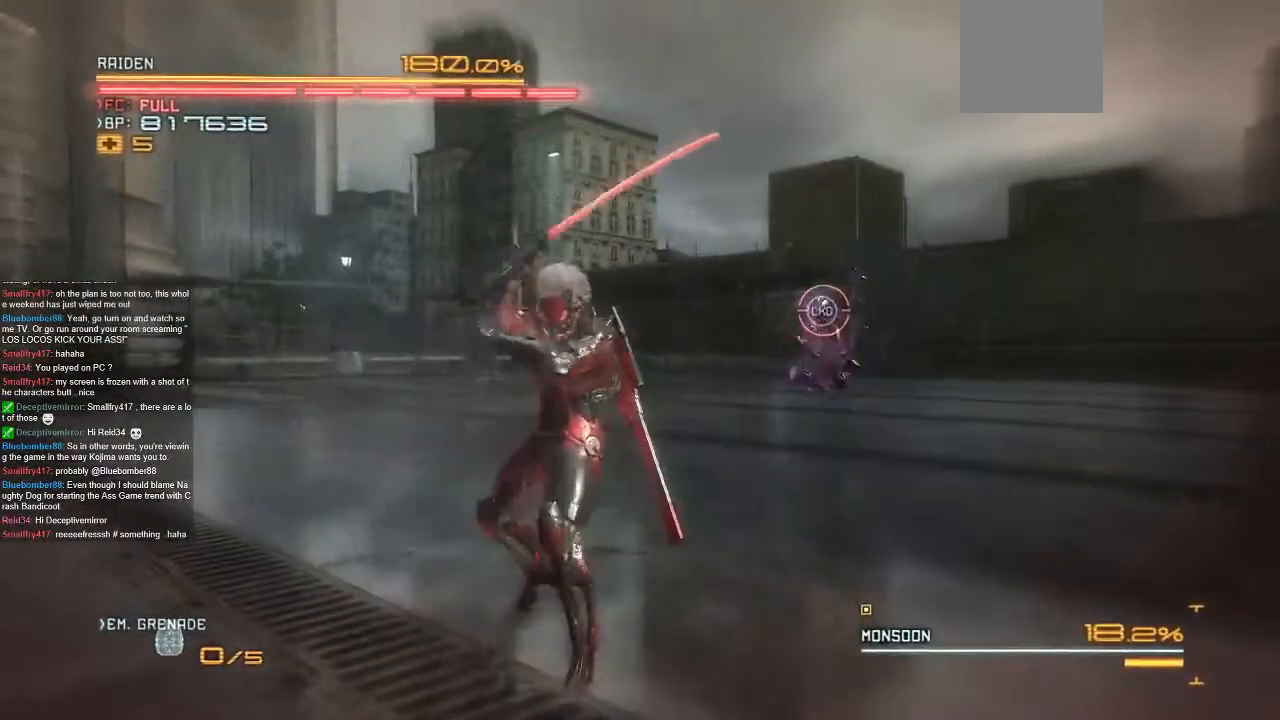
{"dt_ms": 500, "buttons": [], "left_stick": "center", "right_stick": "center", "events": []}
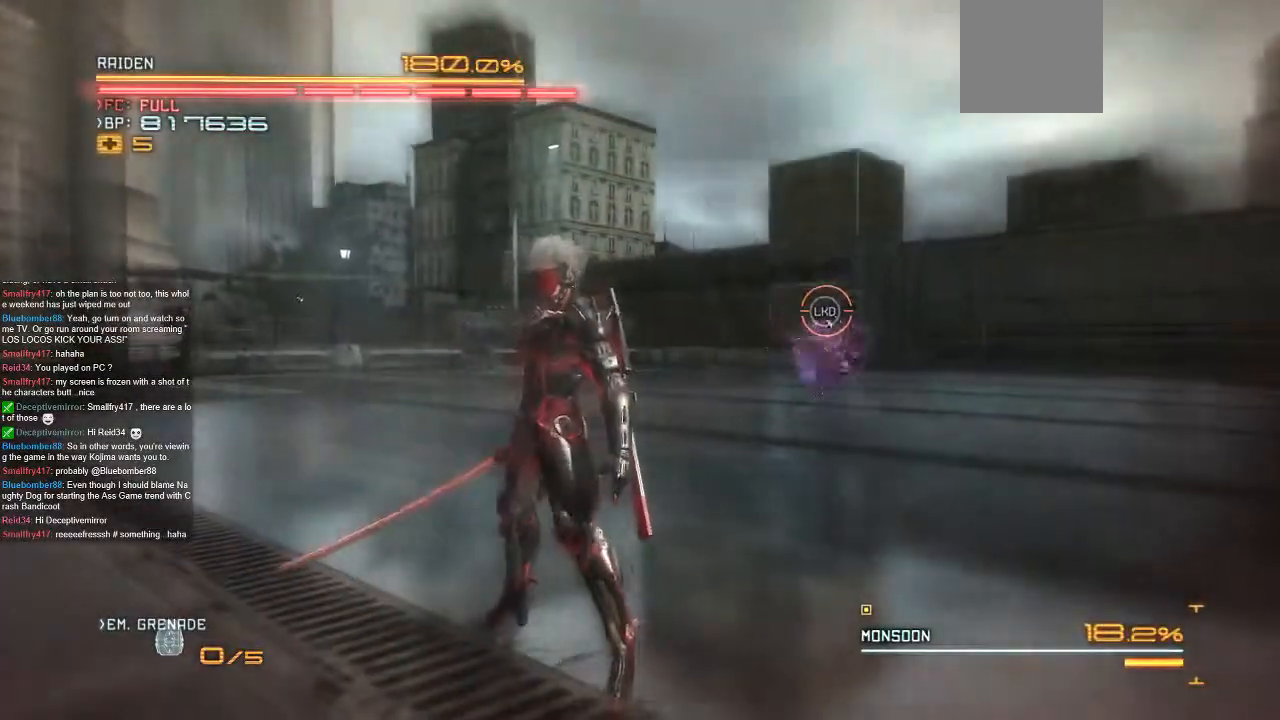
{"dt_ms": 1000, "buttons": [], "left_stick": "center", "right_stick": "center", "events": [[133, "left_stick", "up"], [867, "left_stick", "center"]]}
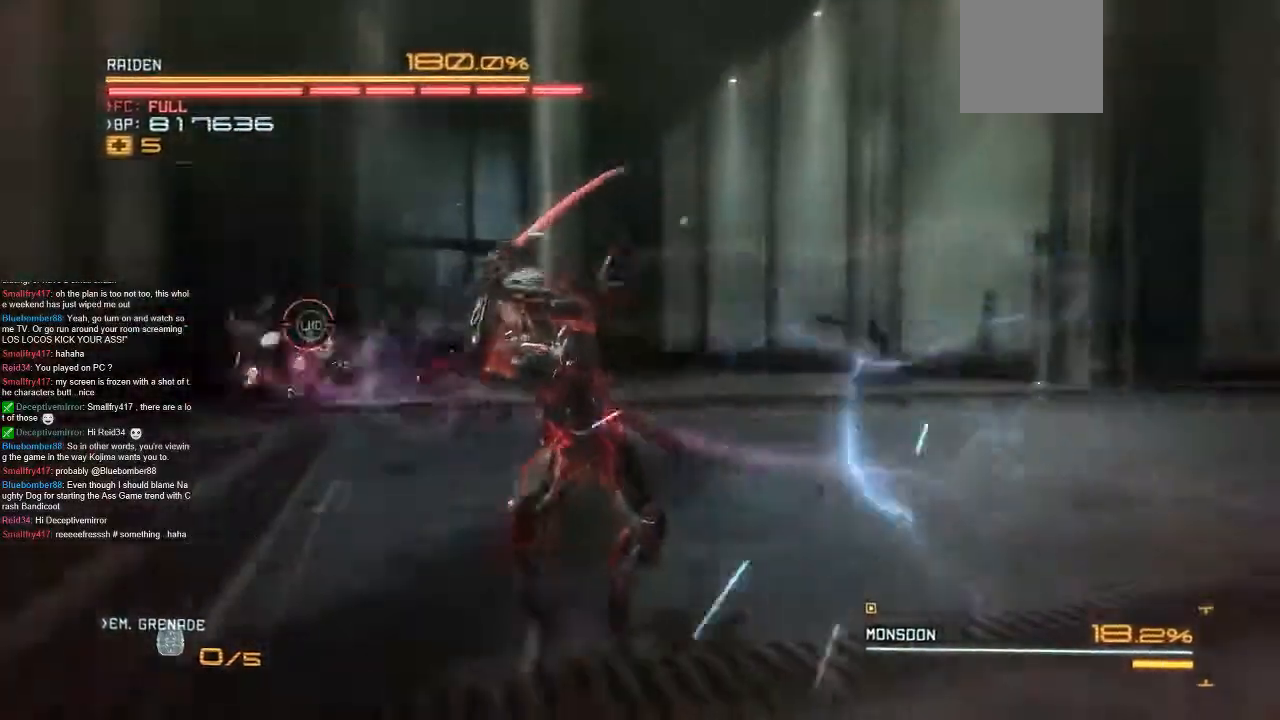
{"dt_ms": 500, "buttons": [], "left_stick": "center", "right_stick": "center", "events": [[200, "DPAD_DOWN", "down"], [267, "DPAD_DOWN", "up"]]}
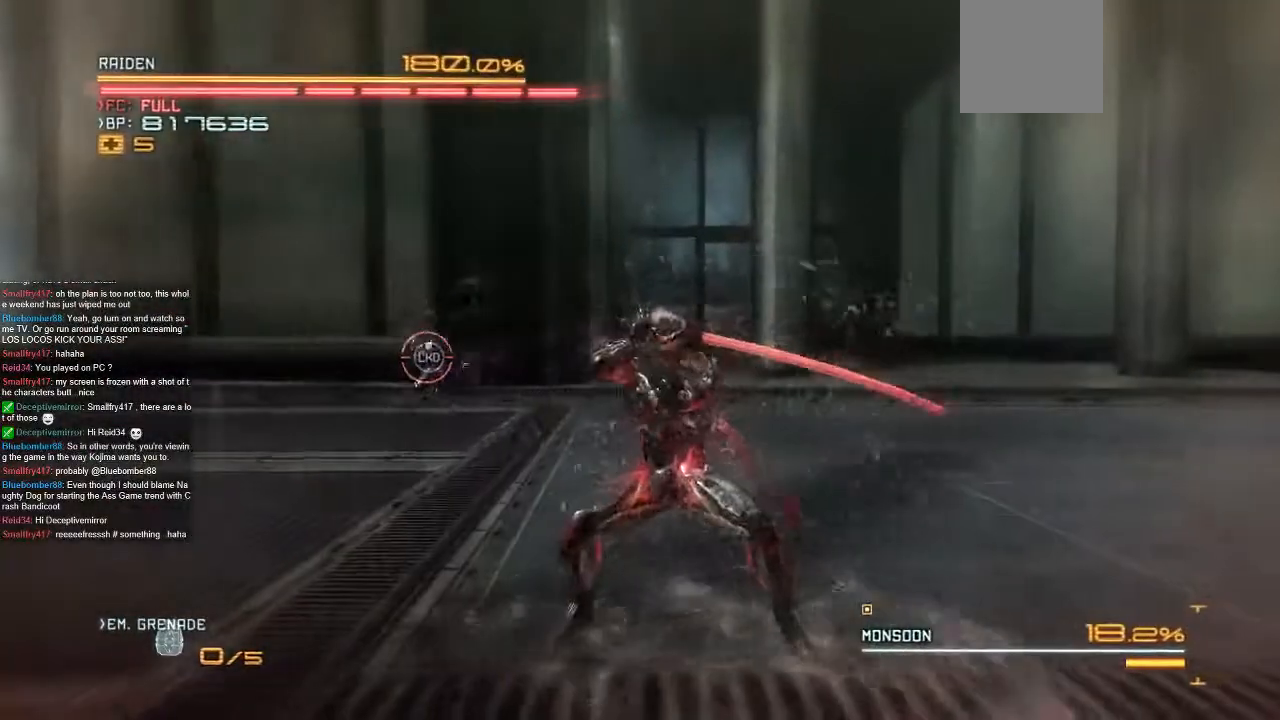
{"dt_ms": 500, "buttons": [], "left_stick": "center", "right_stick": "center", "events": []}
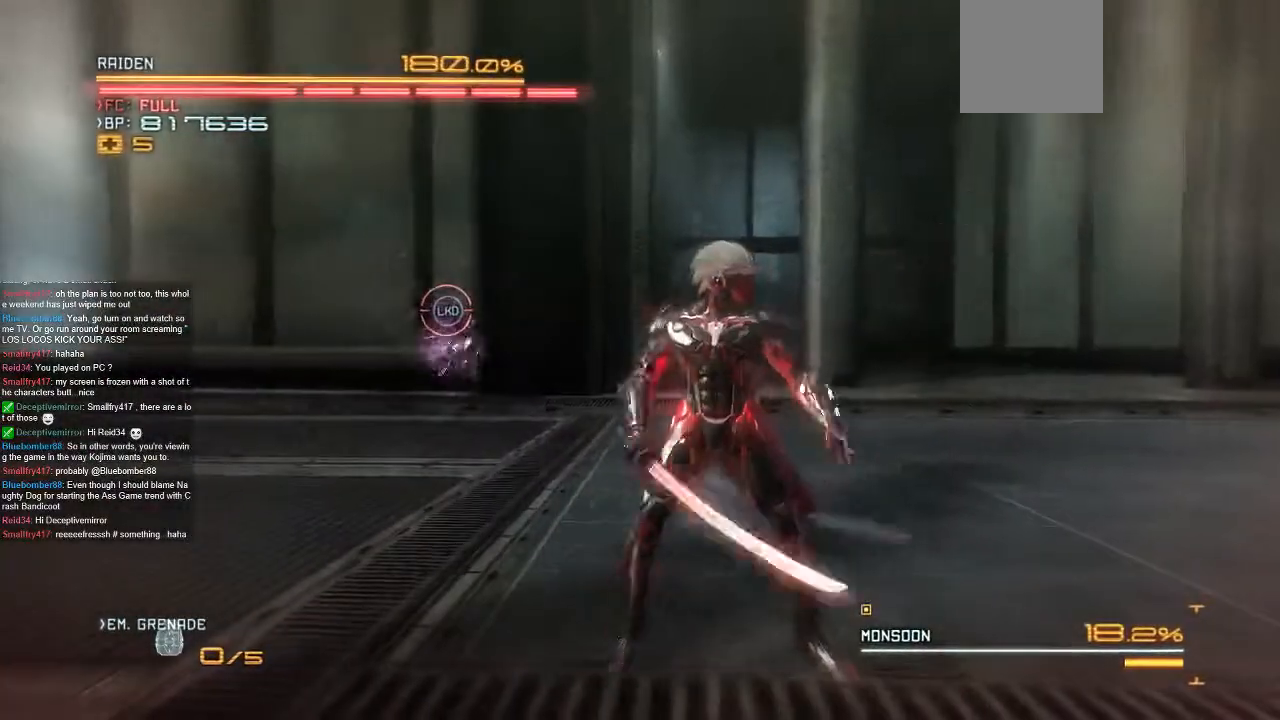
{"dt_ms": 500, "buttons": [], "left_stick": "up-left", "right_stick": "center", "events": [[500, "left_stick", "up-left"]]}
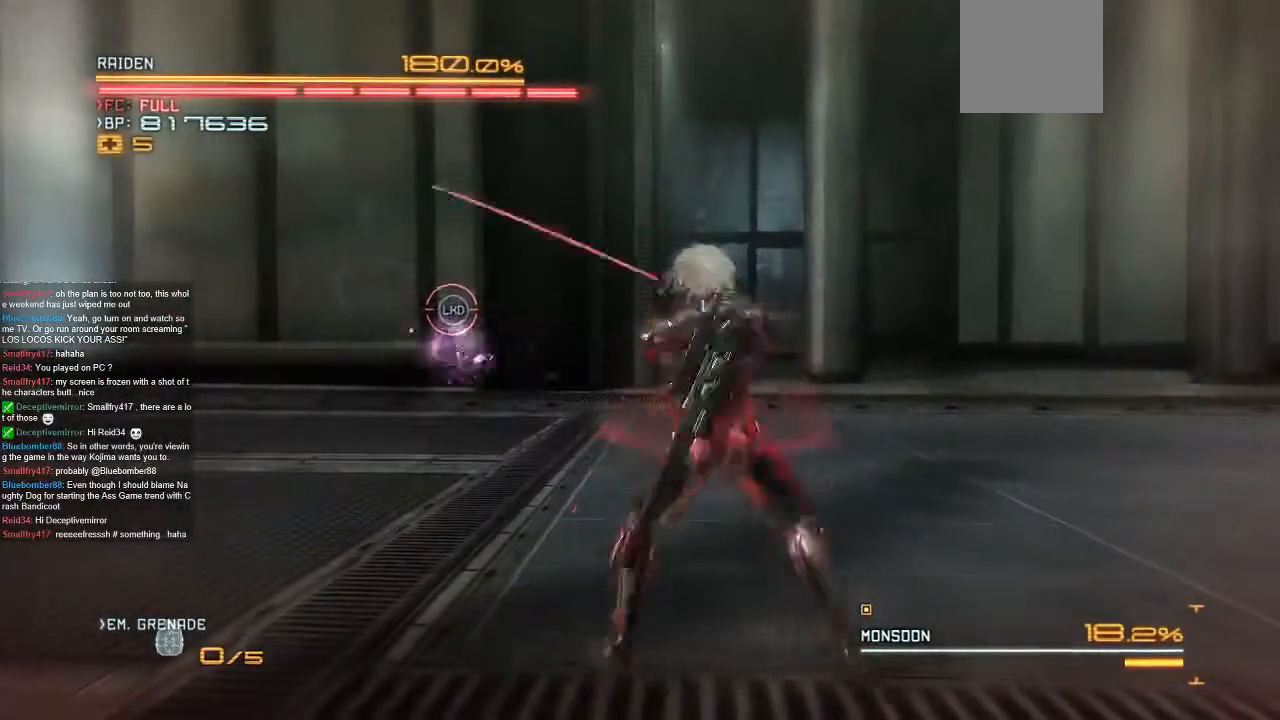
{"dt_ms": 500, "buttons": [], "left_stick": "up", "right_stick": "center", "events": [[400, "left_stick", "up"]]}
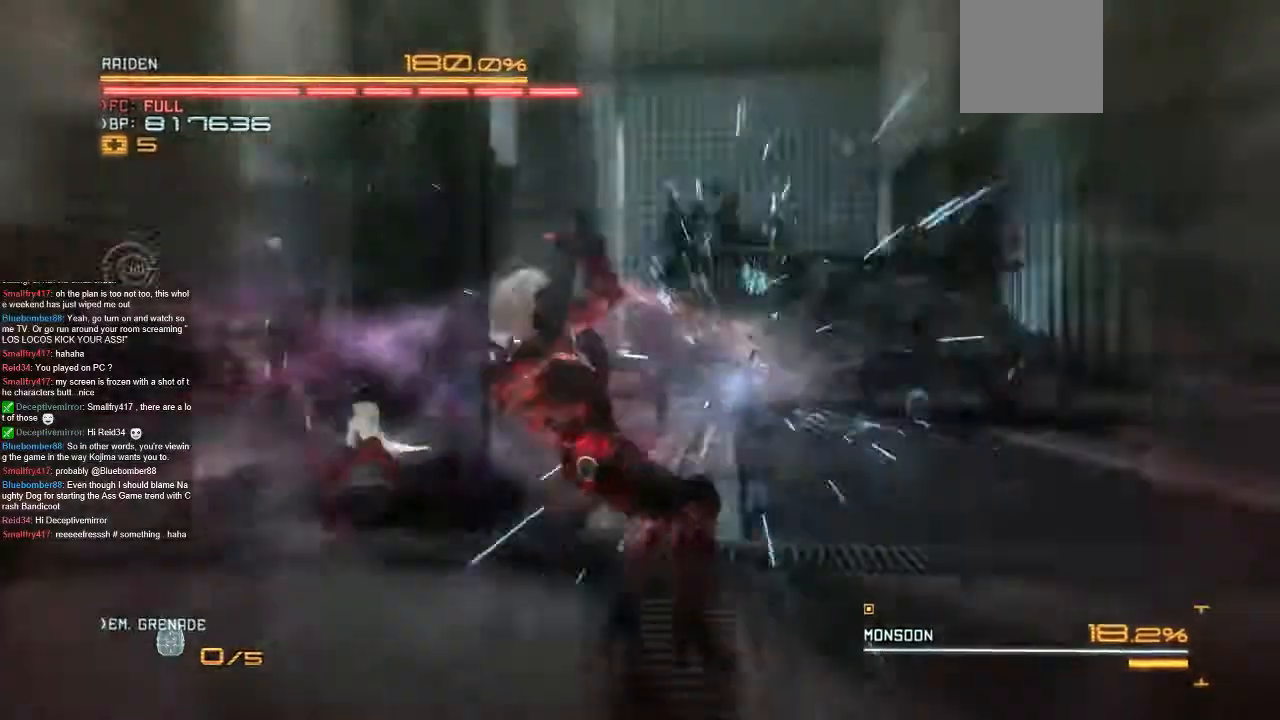
{"dt_ms": 500, "buttons": [], "left_stick": "center", "right_stick": "center", "events": [[300, "left_stick", "center"]]}
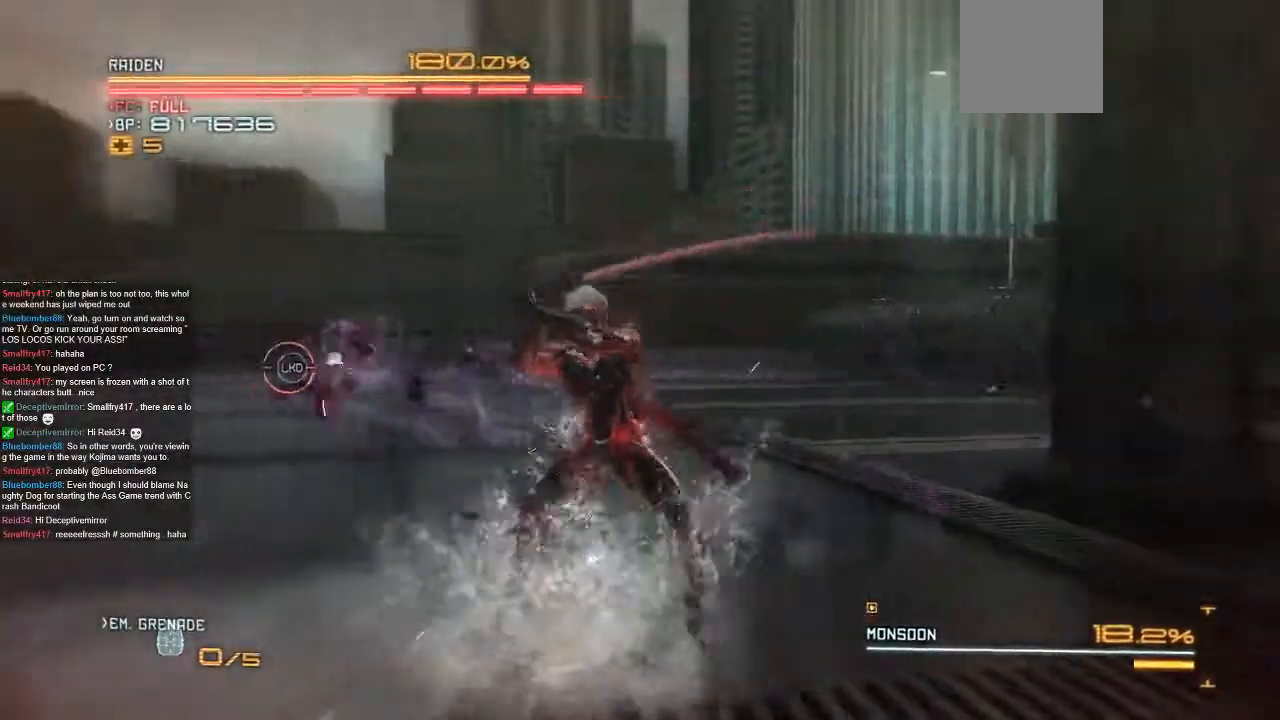
{"dt_ms": 500, "buttons": ["R2"], "left_stick": "up-left", "right_stick": "center", "events": [[300, "R2", "down"], [300, "left_stick", "up"], [367, "left_stick", "up-left"]]}
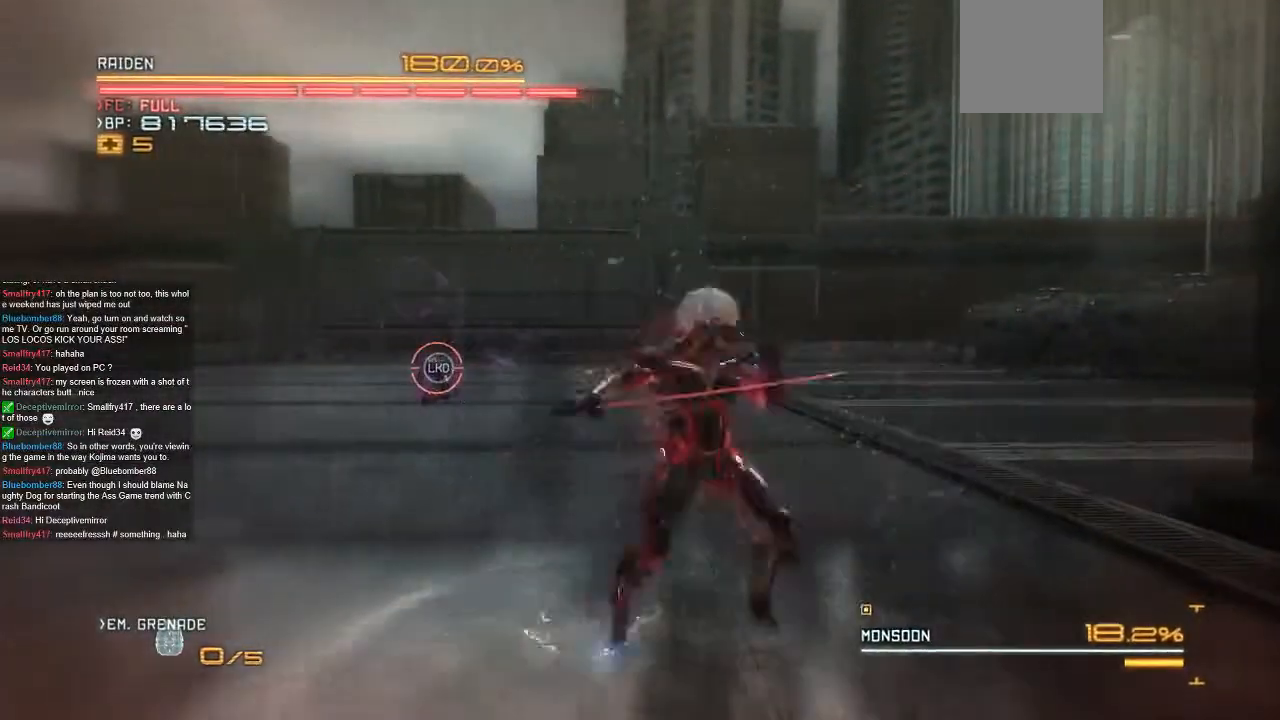
{"dt_ms": 500, "buttons": ["R2"], "left_stick": "up-left", "right_stick": "center", "events": []}
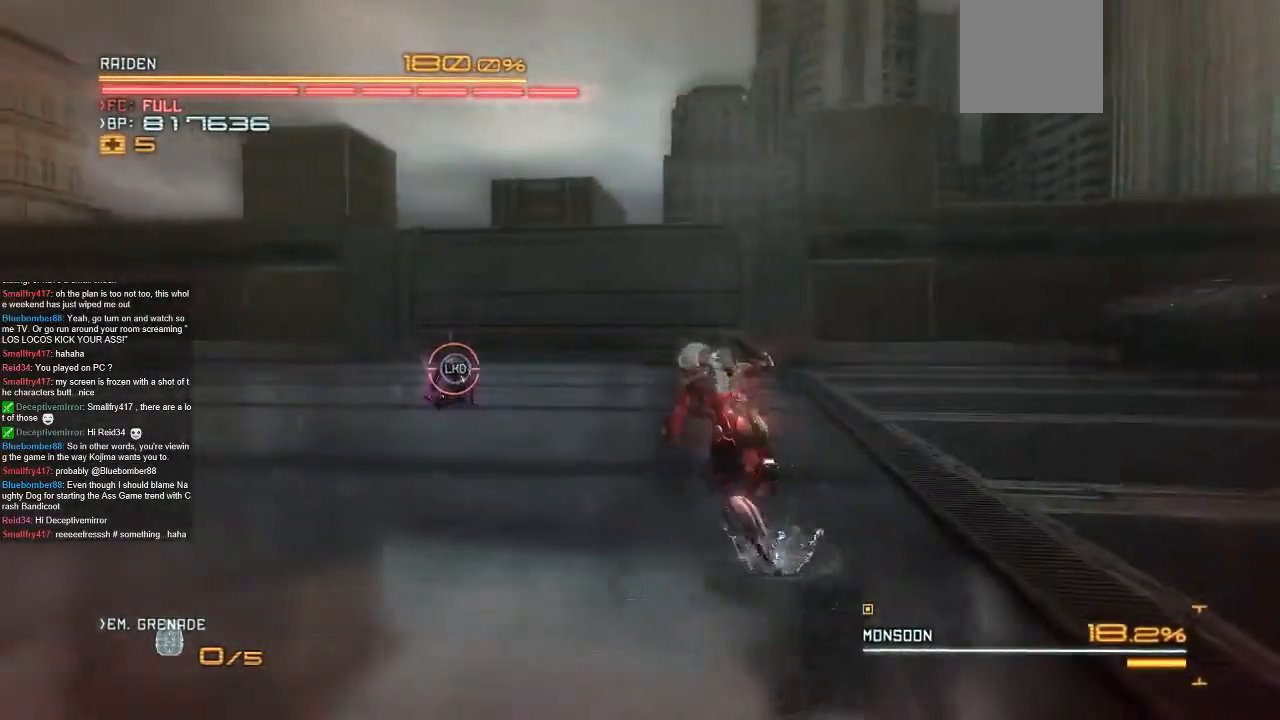
{"dt_ms": 500, "buttons": ["R2"], "left_stick": "up-left", "right_stick": "center", "events": []}
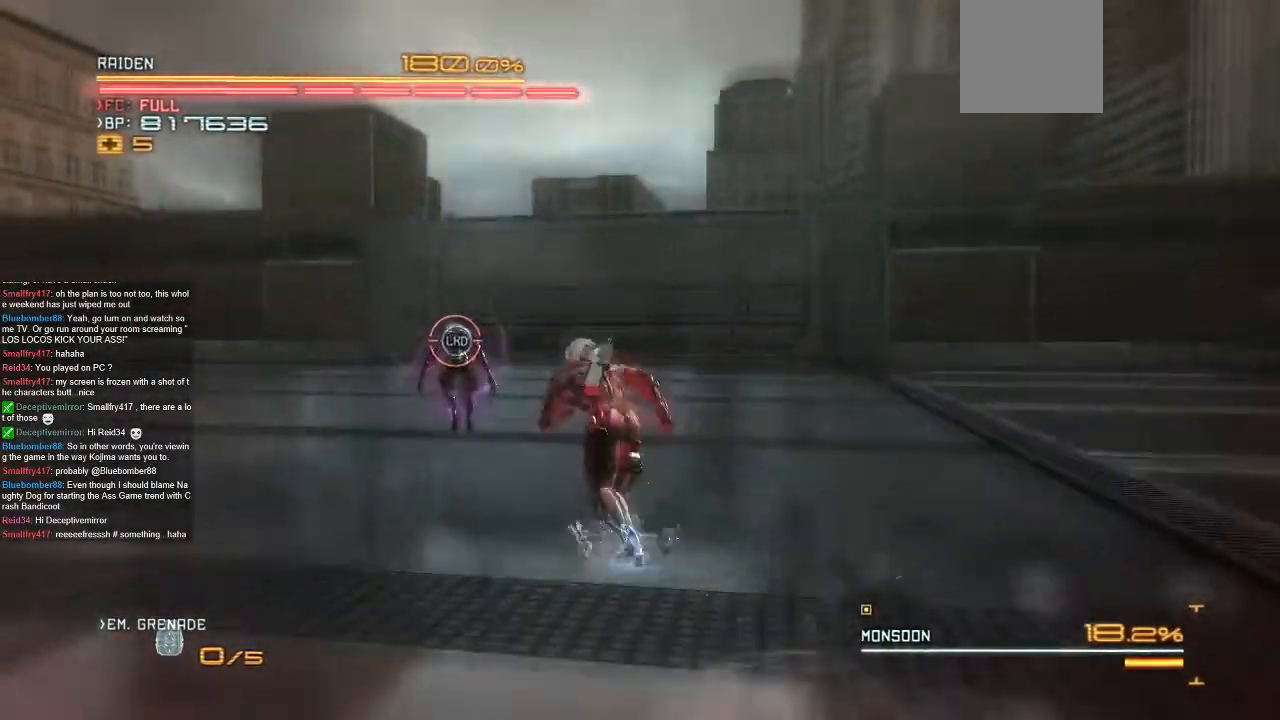
{"dt_ms": 500, "buttons": [], "left_stick": "up", "right_stick": "center", "events": [[133, "R2", "up"], [433, "left_stick", "center"], [500, "left_stick", "up"]]}
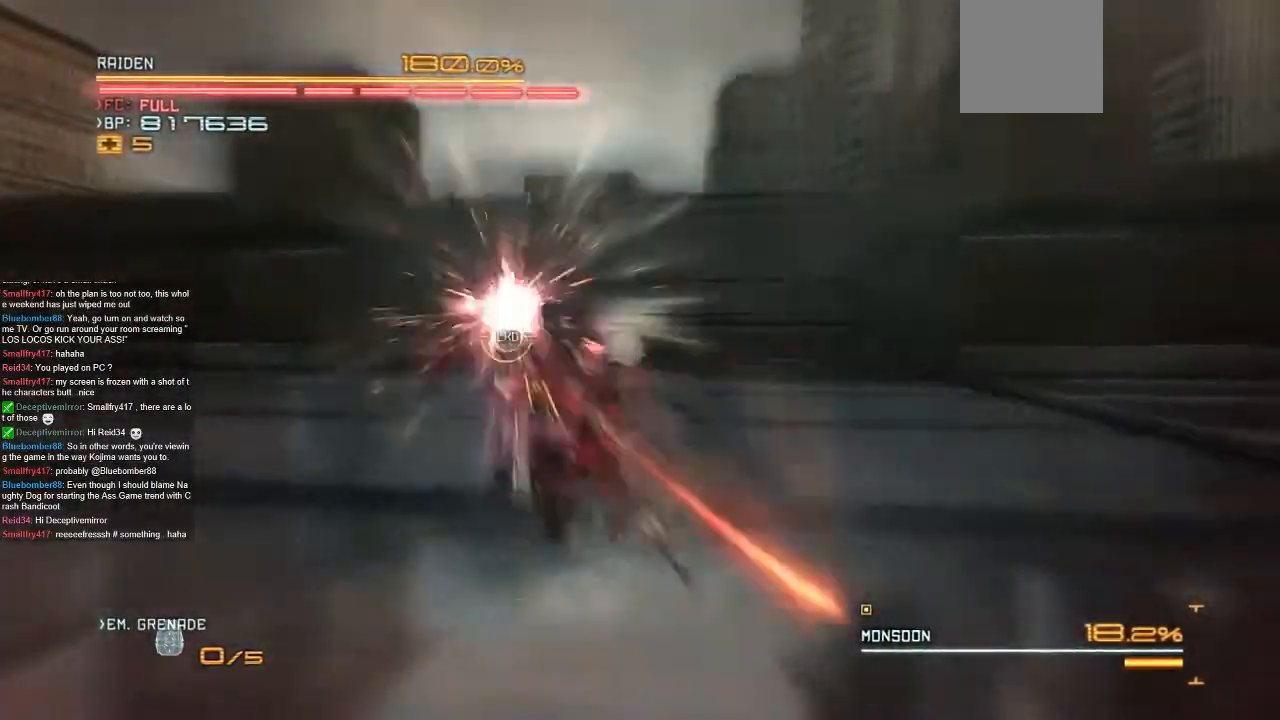
{"dt_ms": 500, "buttons": [], "left_stick": "up-left", "right_stick": "center", "events": [[200, "left_stick", "up-left"]]}
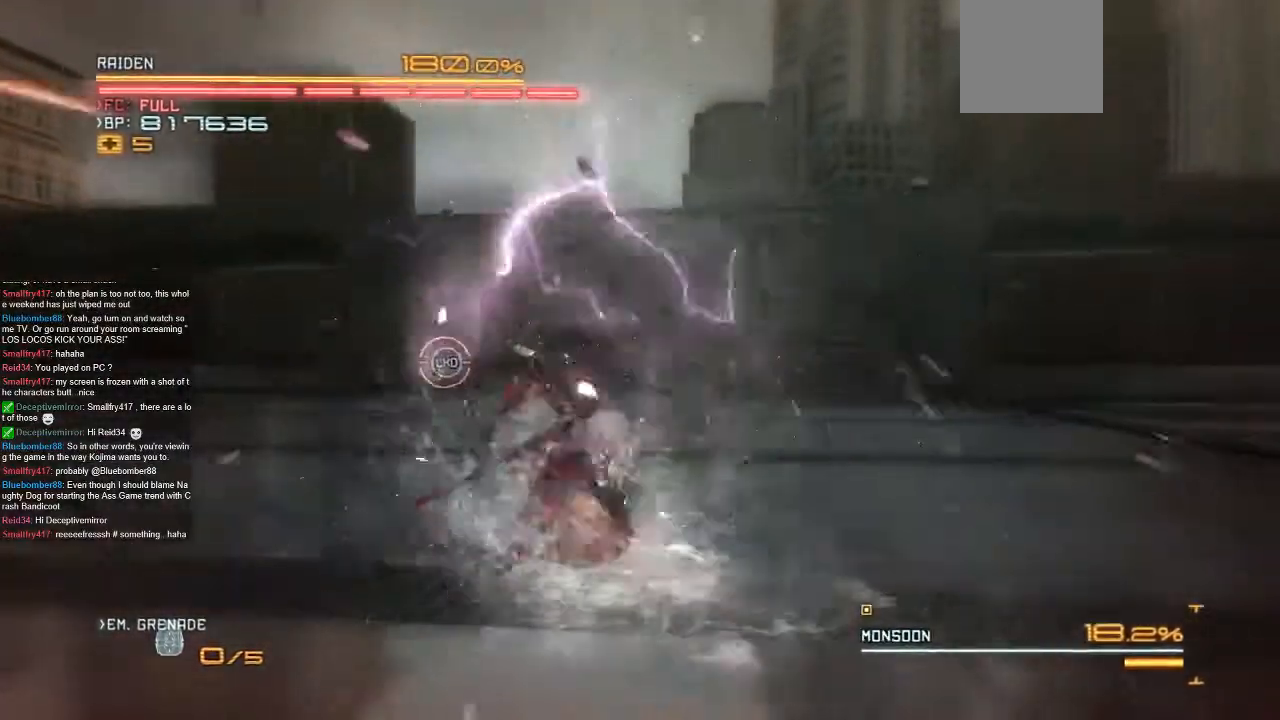
{"dt_ms": 500, "buttons": [], "left_stick": "up-left", "right_stick": "center", "events": [[200, "left_stick", "center"], [267, "left_stick", "up-left"]]}
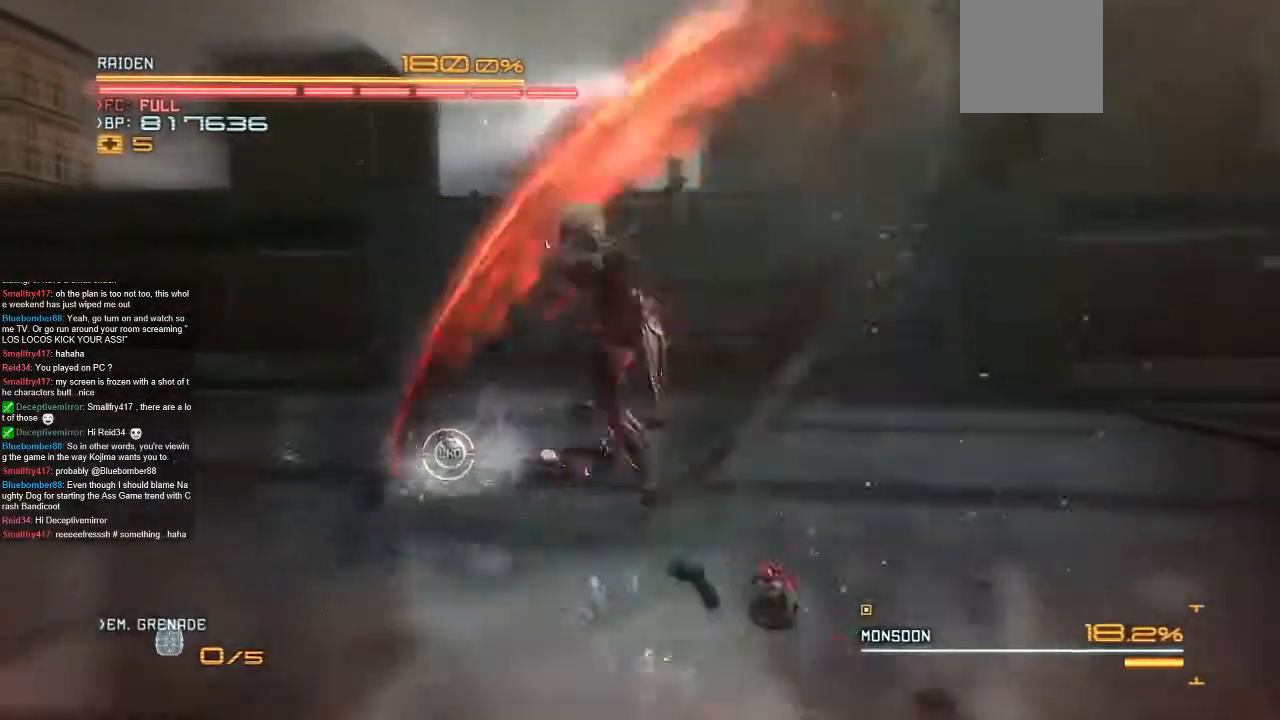
{"dt_ms": 500, "buttons": [], "left_stick": "up", "right_stick": "center", "events": [[33, "R2", "down"], [433, "R2", "up"], [500, "left_stick", "up"]]}
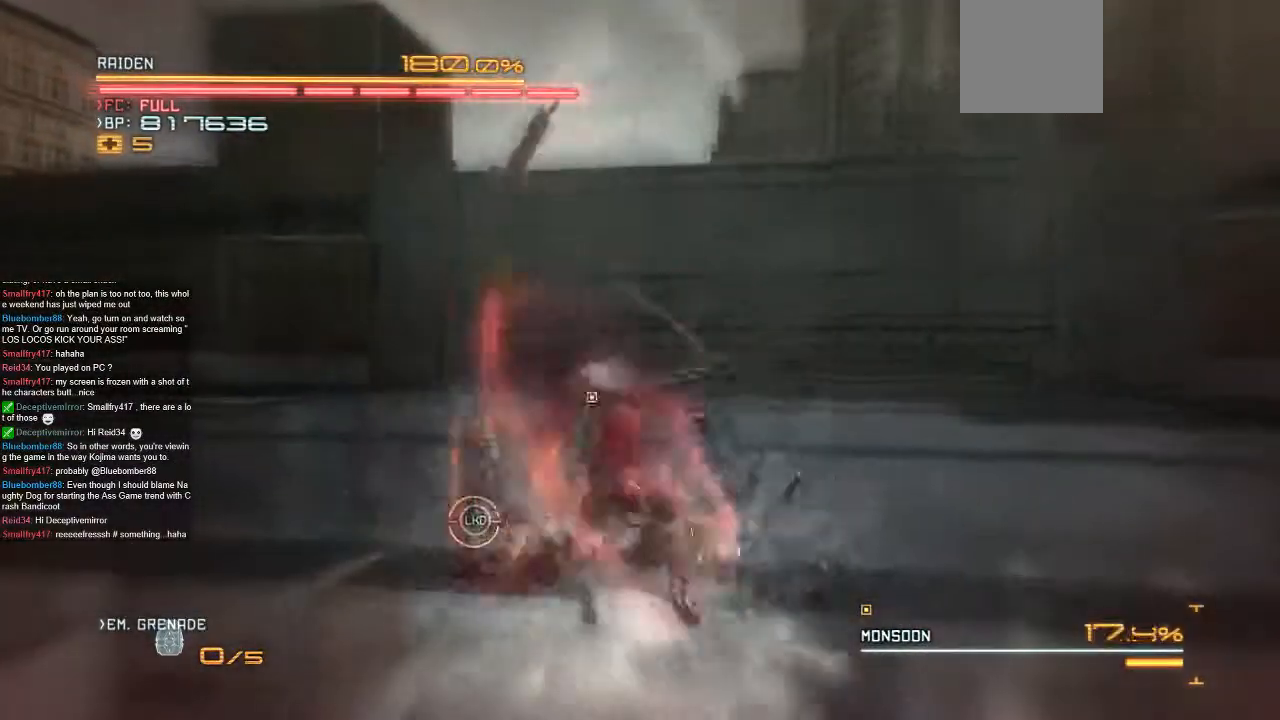
{"dt_ms": 500, "buttons": [], "left_stick": "up-left", "right_stick": "center", "events": [[267, "left_stick", "up-left"]]}
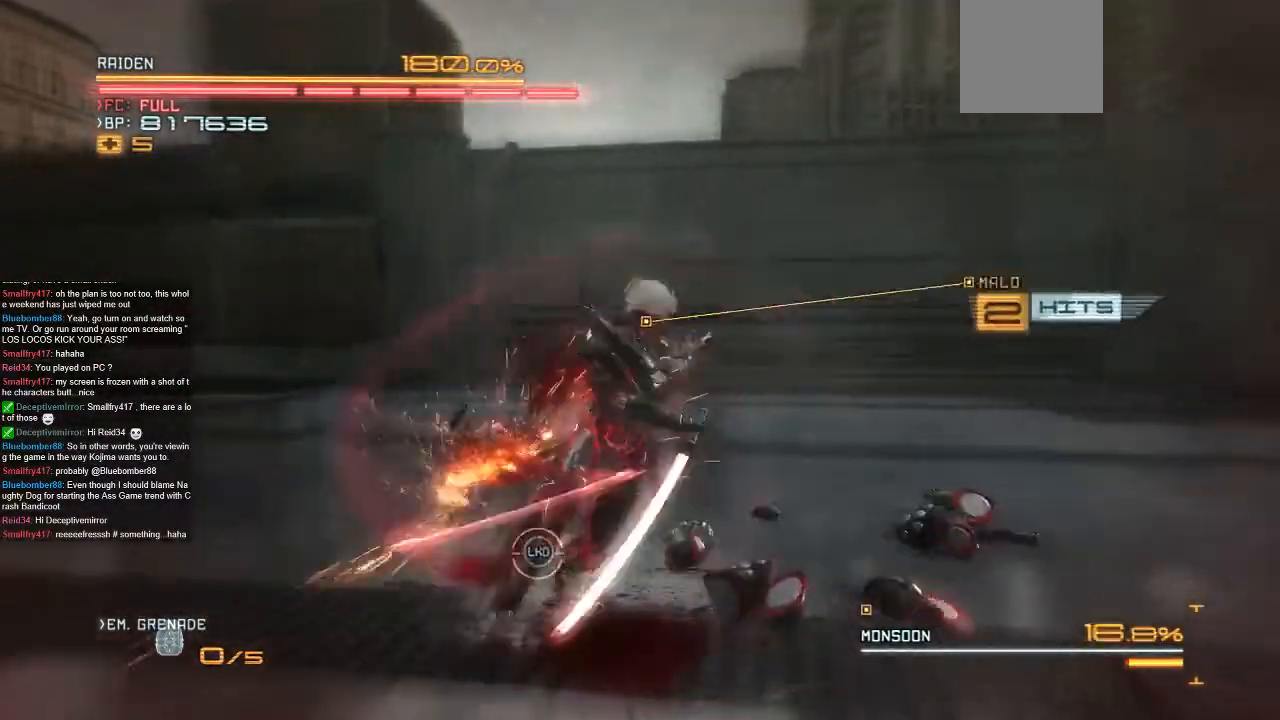
{"dt_ms": 500, "buttons": [], "left_stick": "center", "right_stick": "center", "events": [[133, "left_stick", "center"], [200, "left_stick", "up"], [300, "left_stick", "center"], [400, "left_stick", "up-left"], [500, "left_stick", "center"]]}
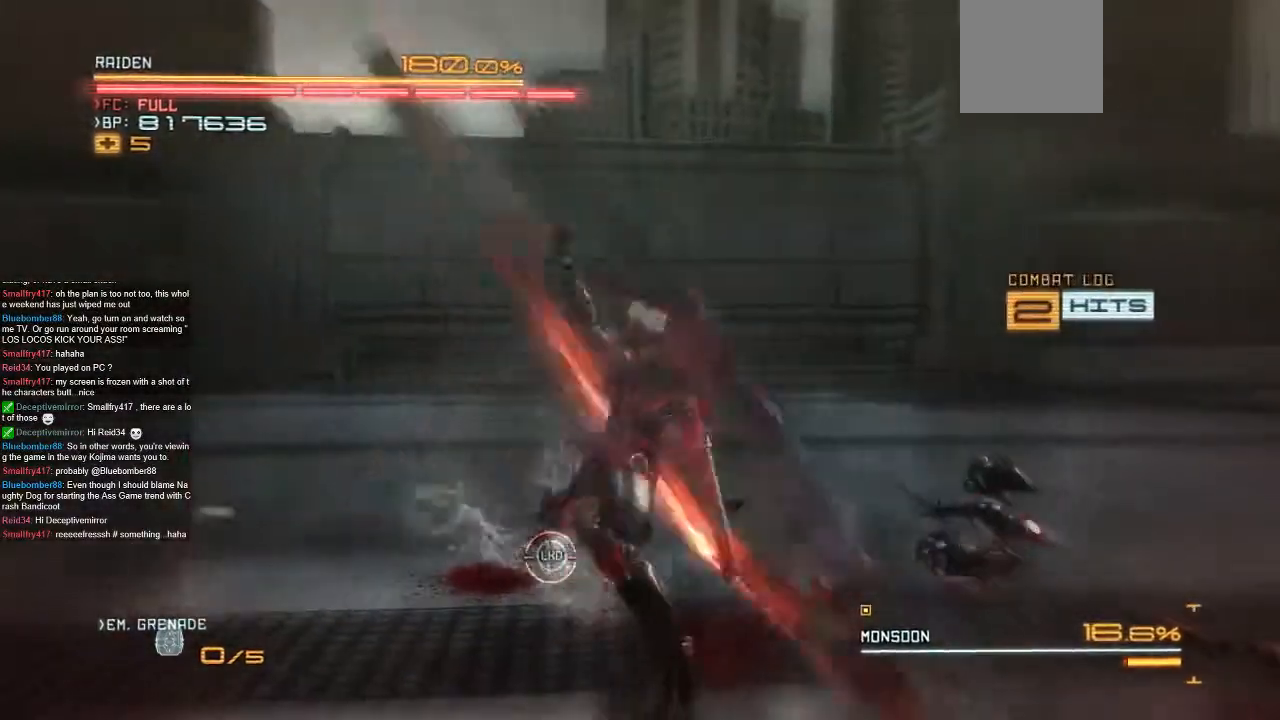
{"dt_ms": 1000, "buttons": [], "left_stick": "left", "right_stick": "center", "events": [[33, "left_stick", "up-left"], [200, "left_stick", "center"], [267, "left_stick", "up-left"], [400, "left_stick", "center"], [500, "left_stick", "left"], [633, "left_stick", "center"], [700, "left_stick", "up-left"], [833, "left_stick", "center"], [933, "left_stick", "left"]]}
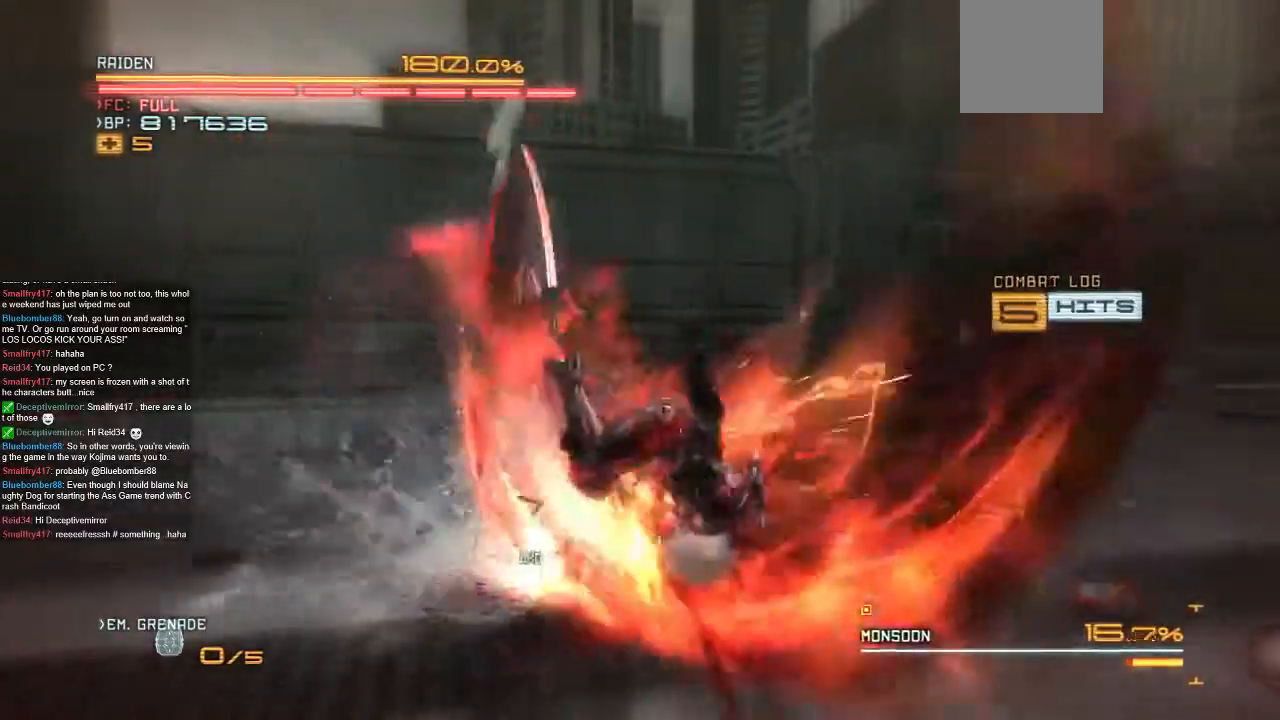
{"dt_ms": 500, "buttons": [], "left_stick": "left", "right_stick": "center", "events": []}
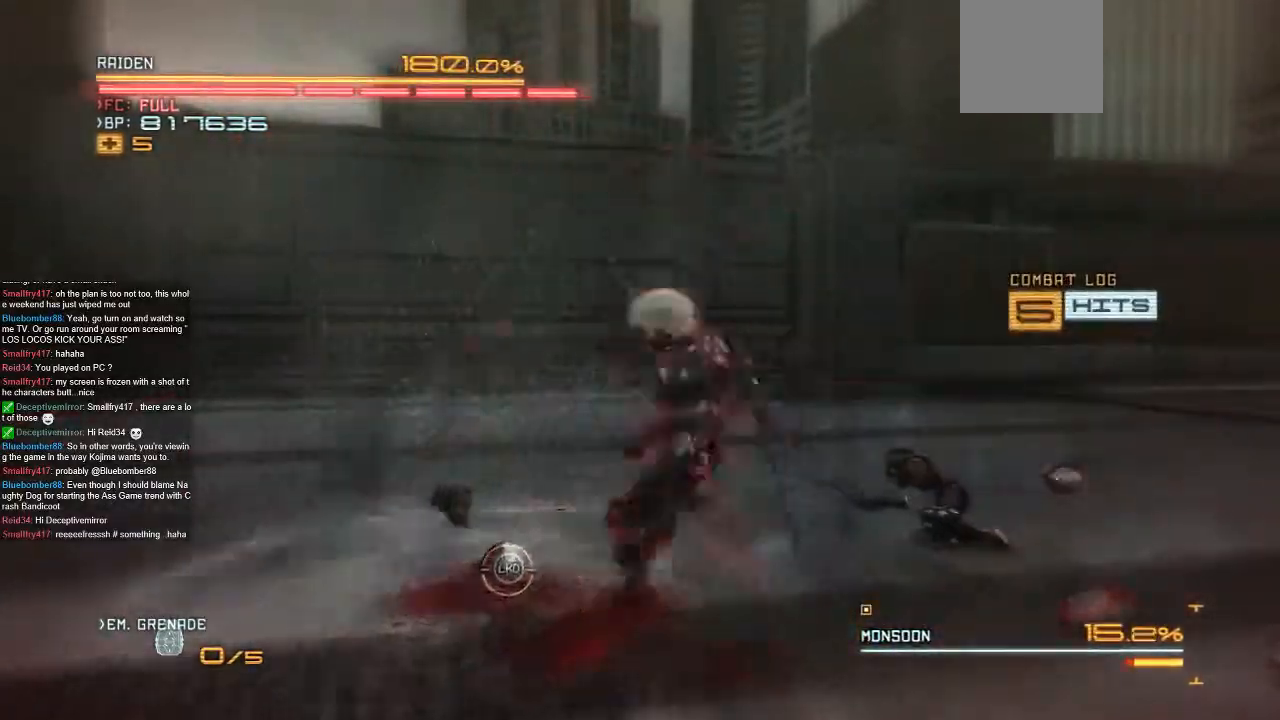
{"dt_ms": 500, "buttons": [], "left_stick": "left", "right_stick": "center", "events": []}
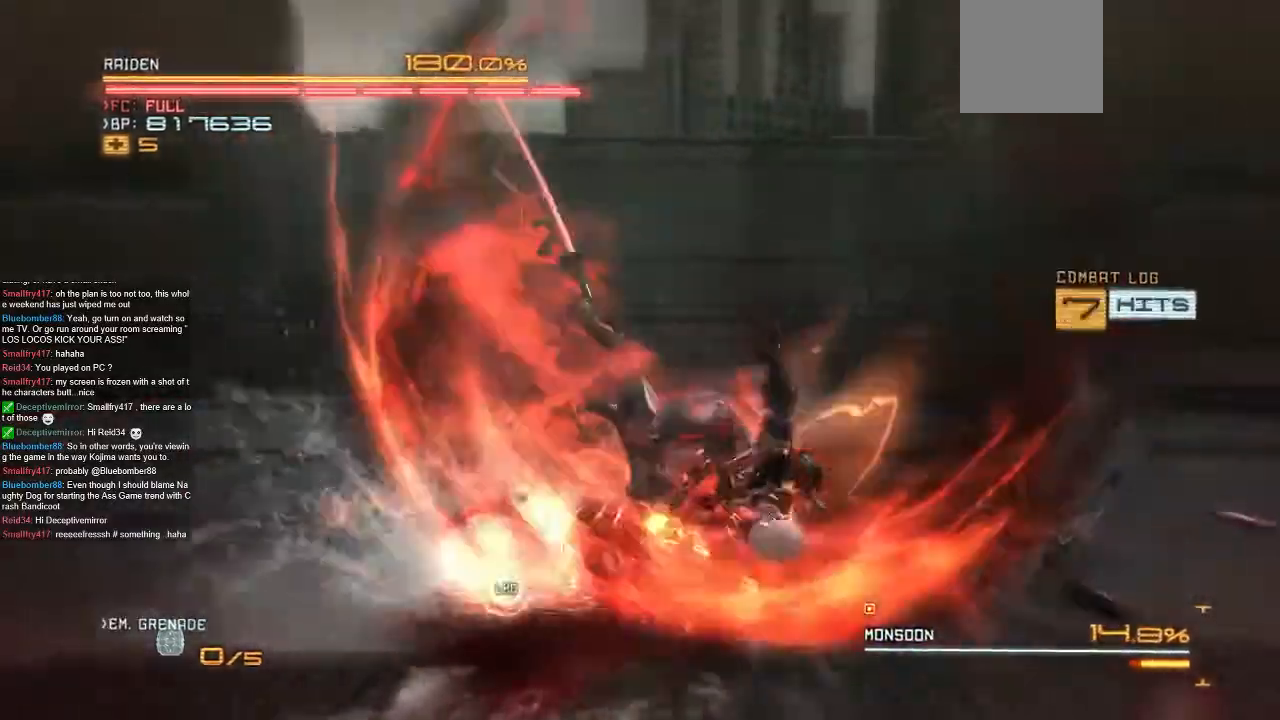
{"dt_ms": 500, "buttons": [], "left_stick": "center", "right_stick": "center", "events": [[467, "left_stick", "center"]]}